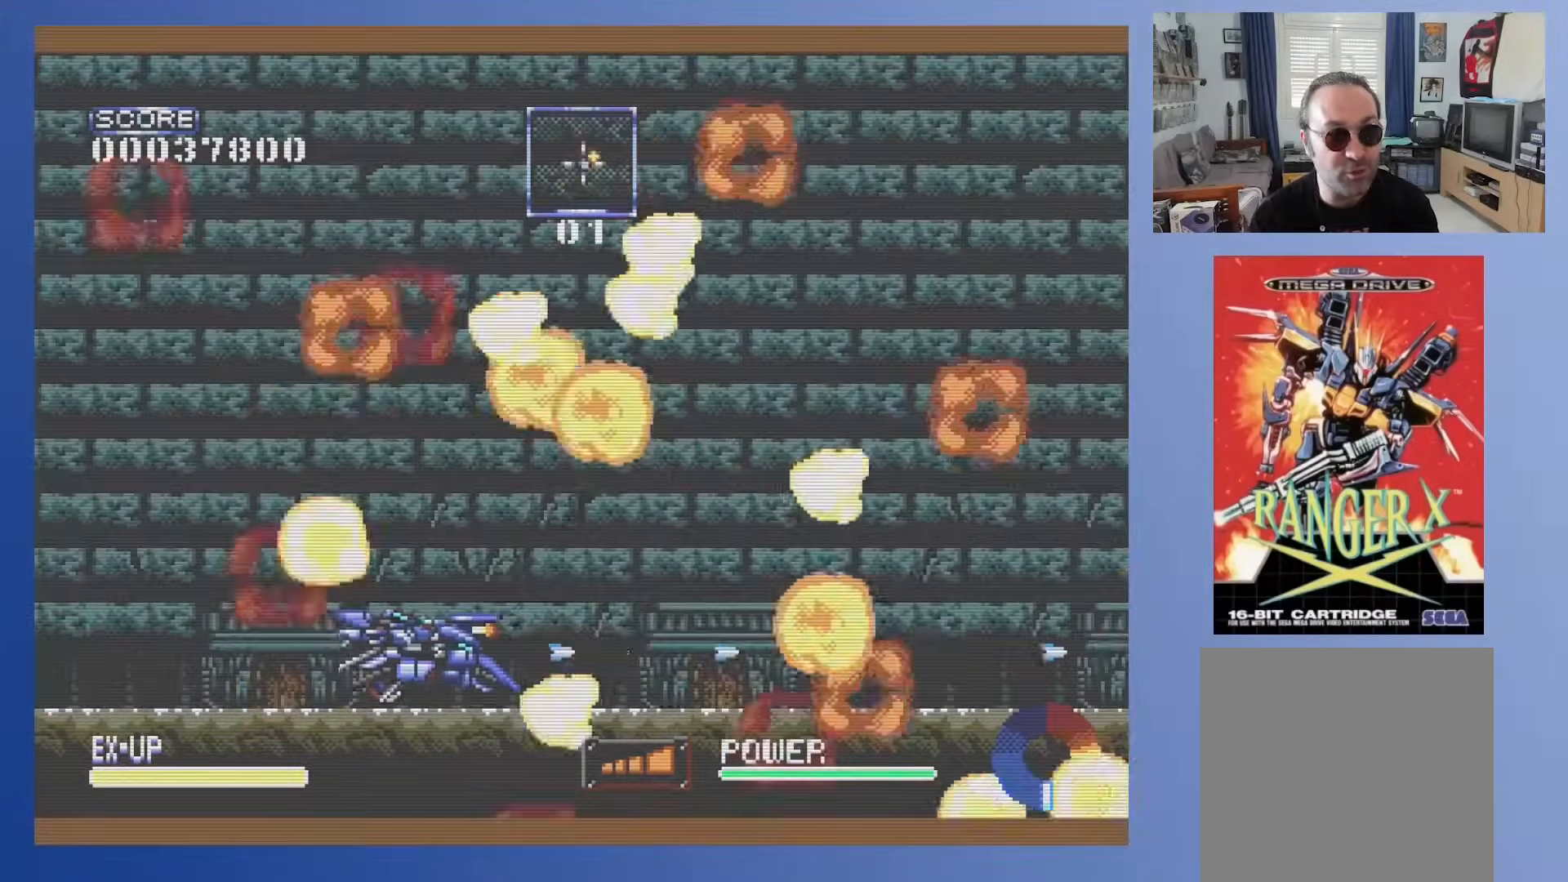
Gameplay with a controller (Xbox layout); each line is a JSON object with the inputs held at the frame after it. "events" lists button and stick changes between this image and that frame as [ms after this image, input, new state], when the widget could be followed in between. Not read: B L3 R3 left_stick right_stick.
{"buttons": ["DPAD_DOWN"], "events": []}
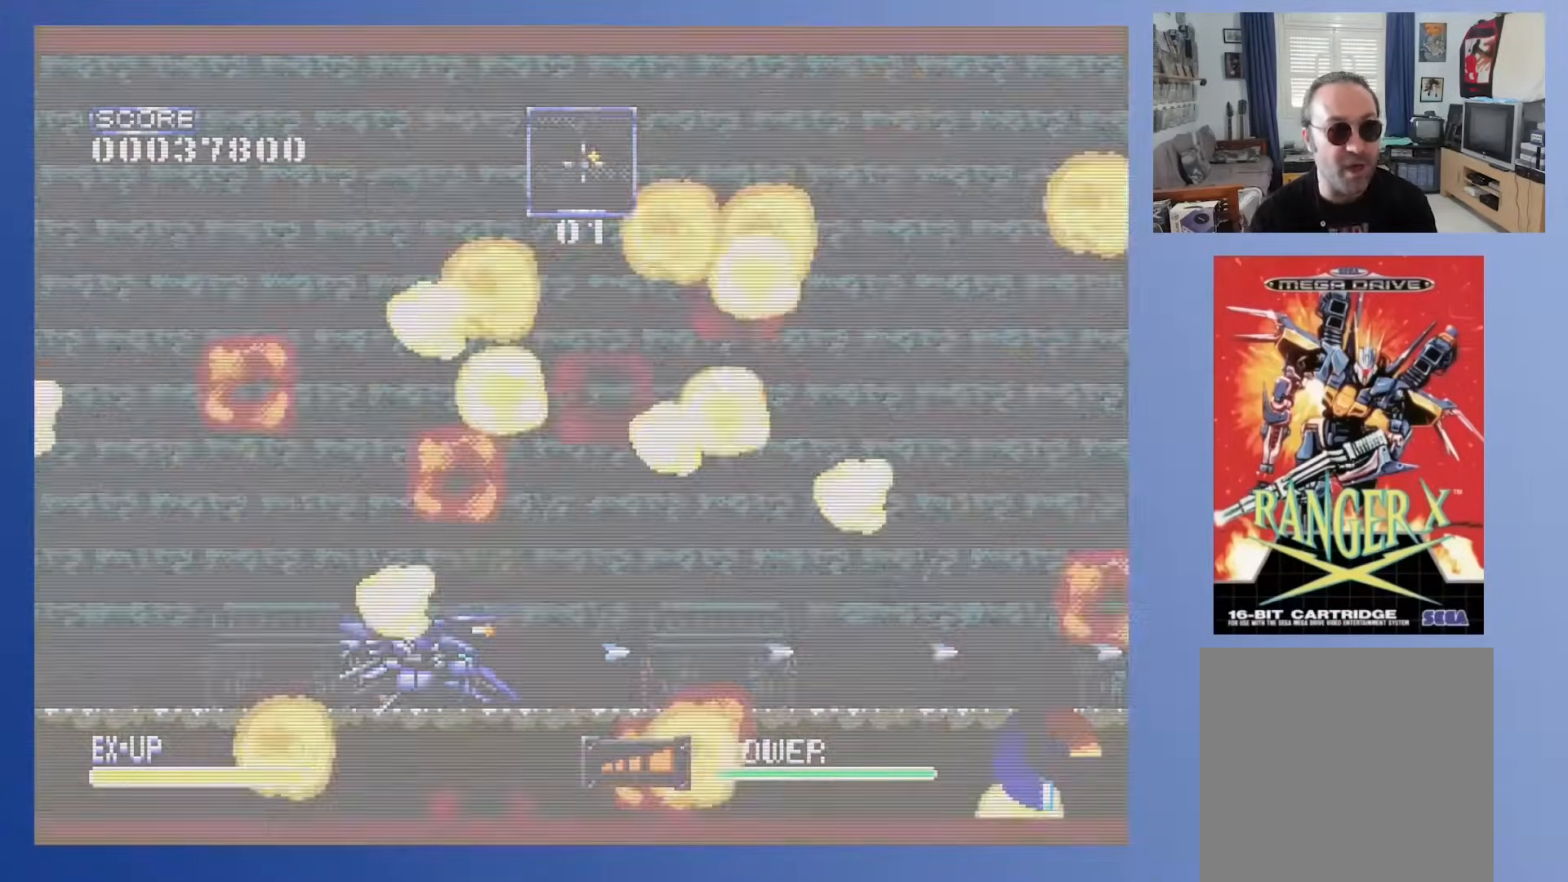
{"buttons": [], "events": [[267, "DPAD_DOWN", "up"]]}
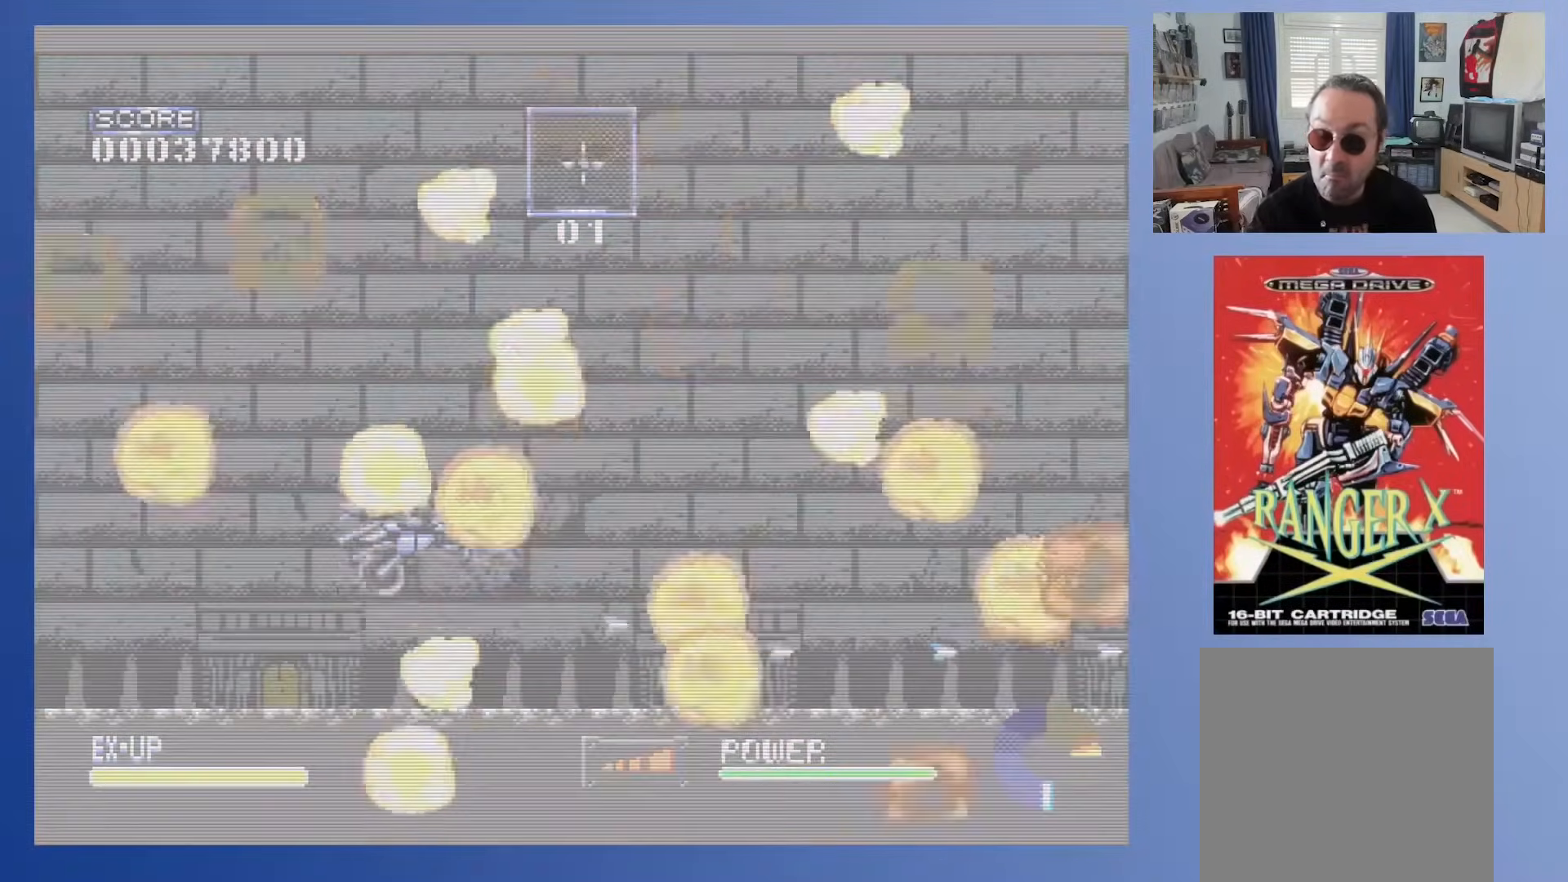
{"buttons": ["DPAD_RIGHT"], "events": [[400, "DPAD_RIGHT", "down"]]}
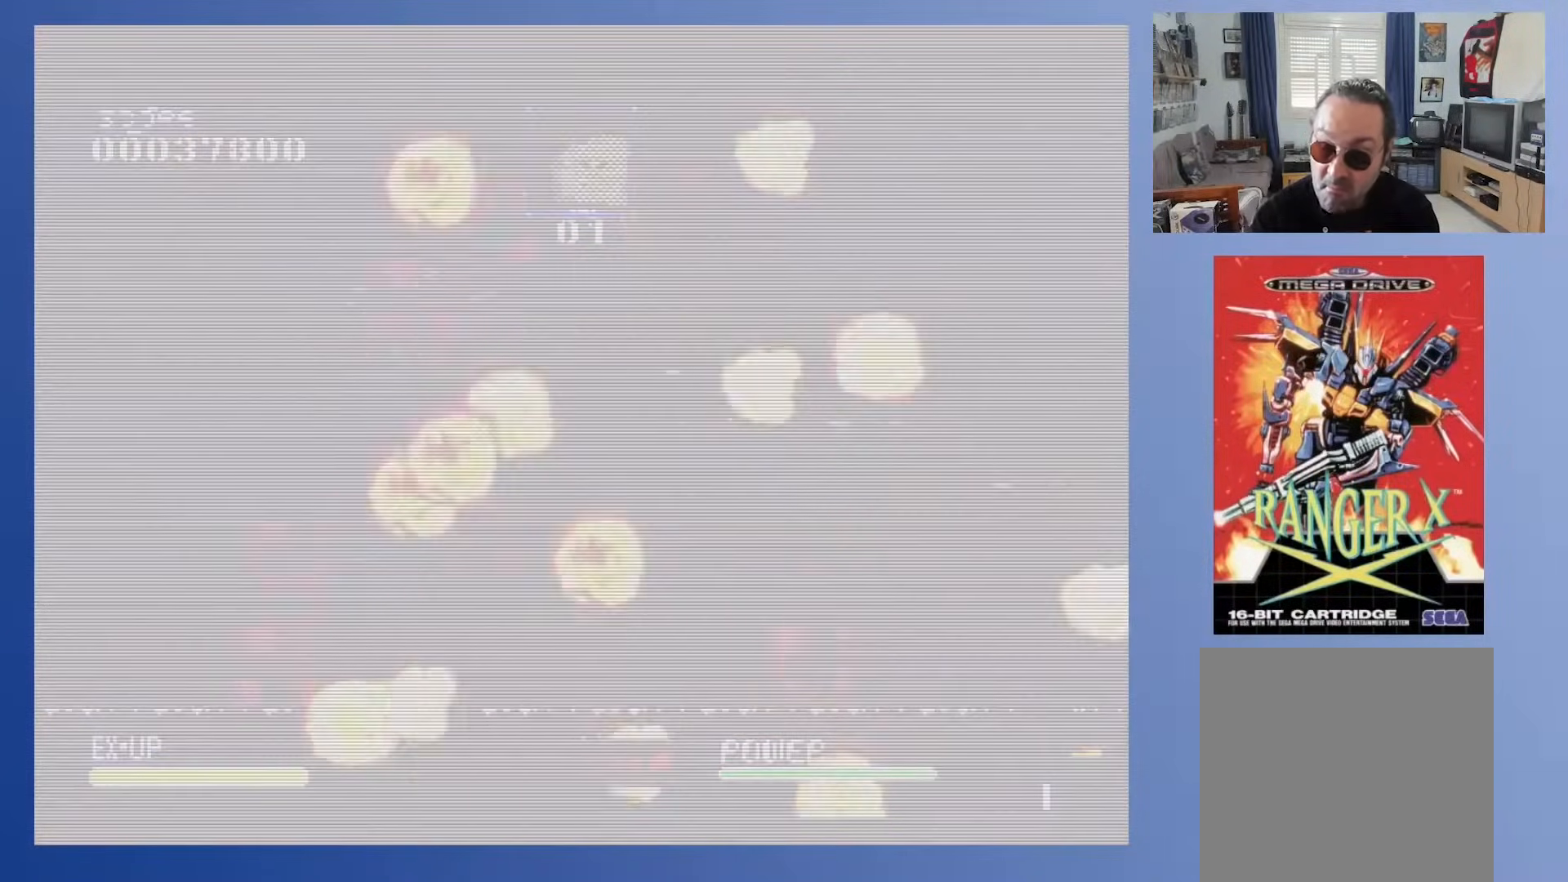
{"buttons": ["DPAD_LEFT"], "events": [[83, "DPAD_RIGHT", "up"], [283, "DPAD_LEFT", "down"]]}
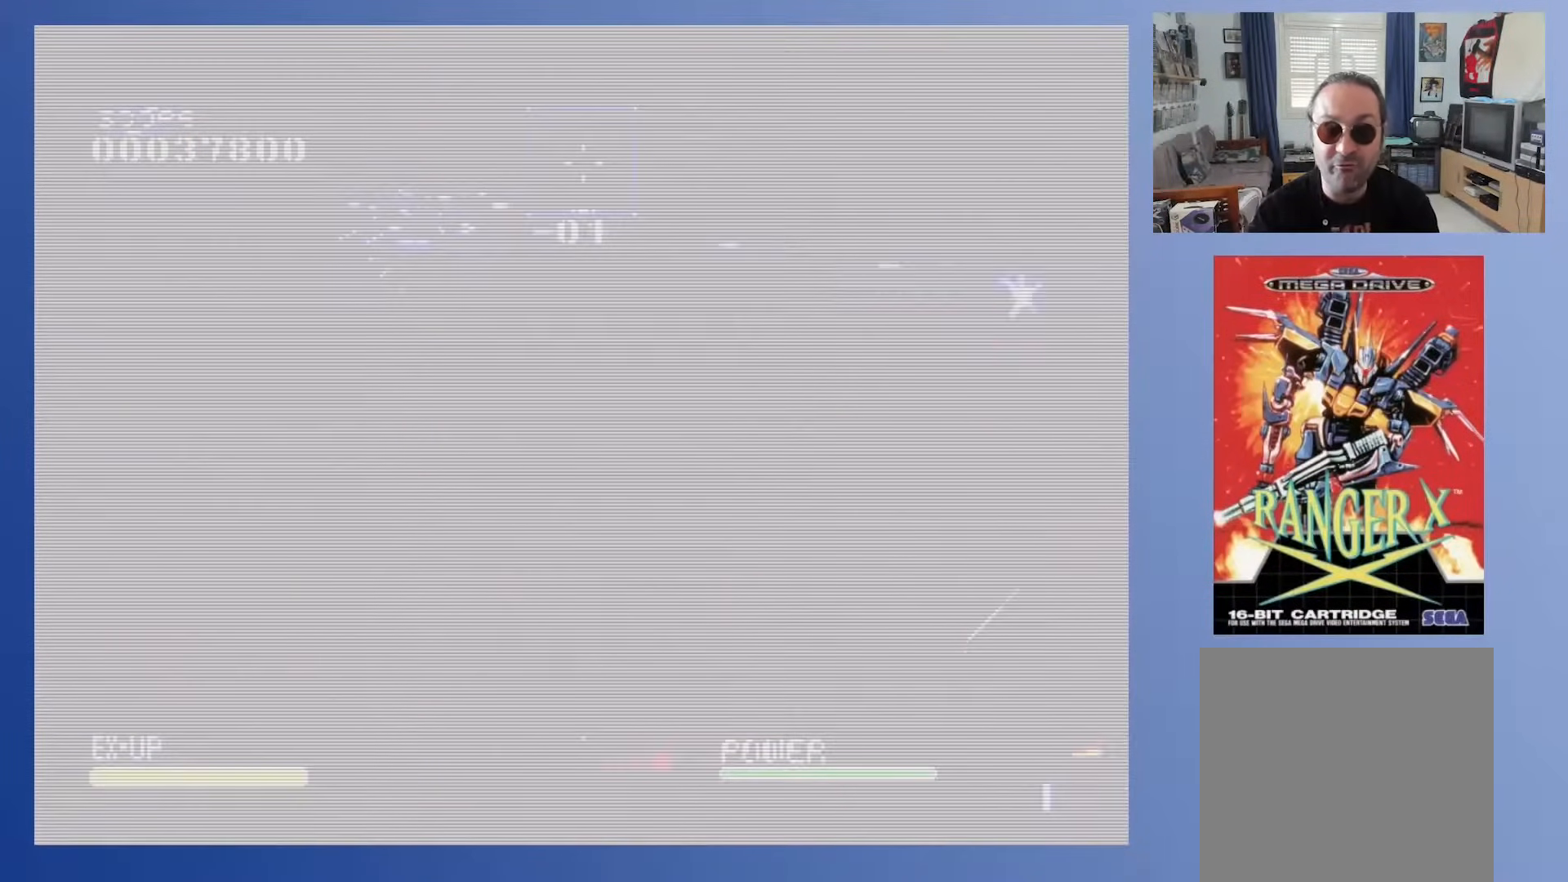
{"buttons": [], "events": [[233, "DPAD_LEFT", "up"]]}
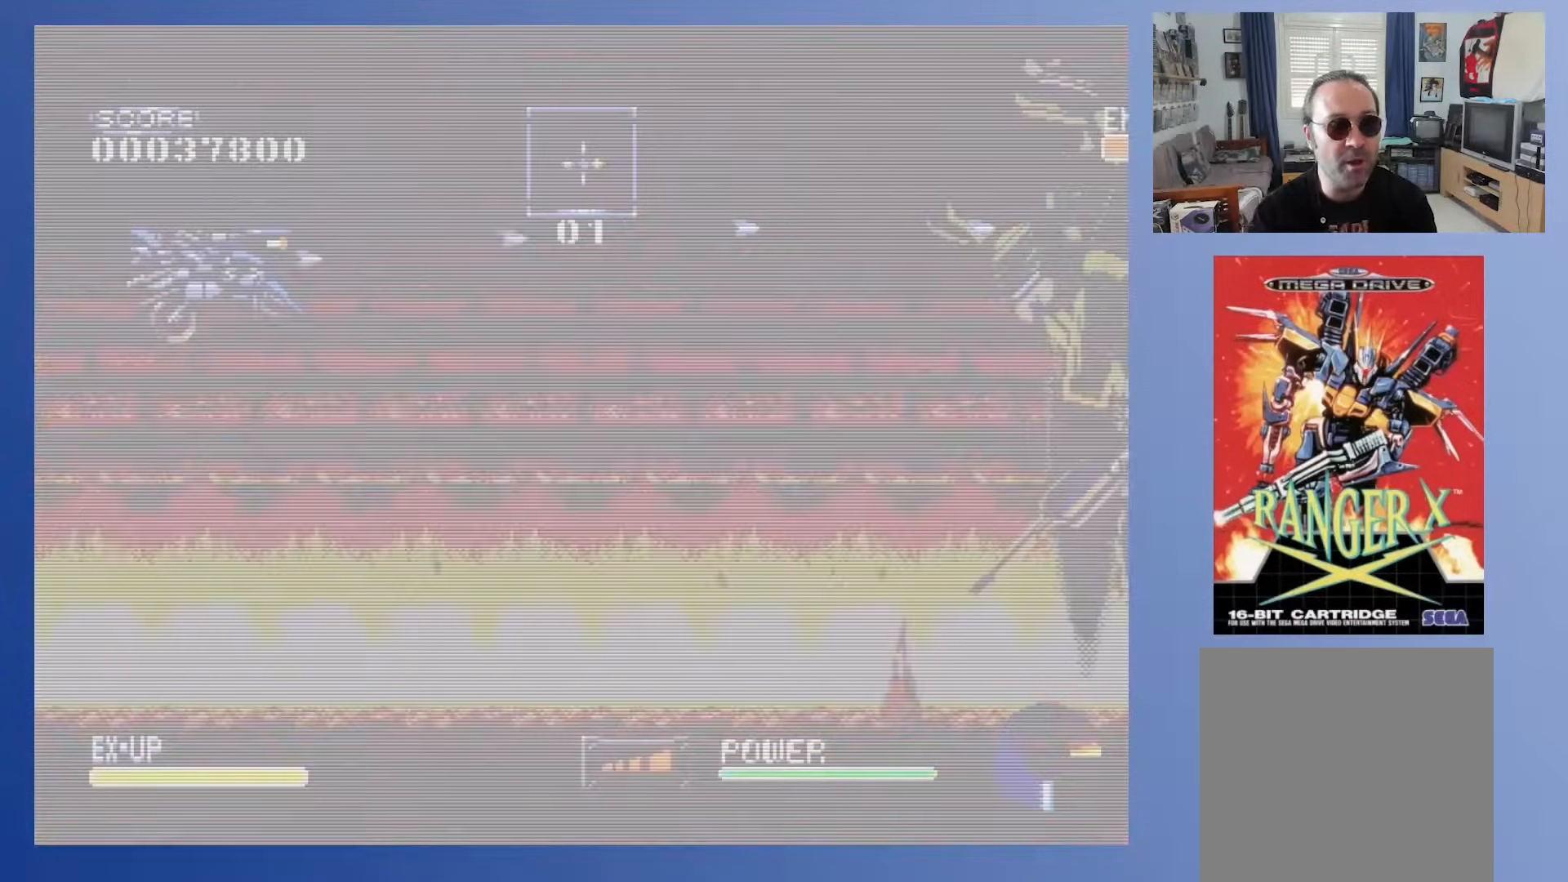
{"buttons": [], "events": []}
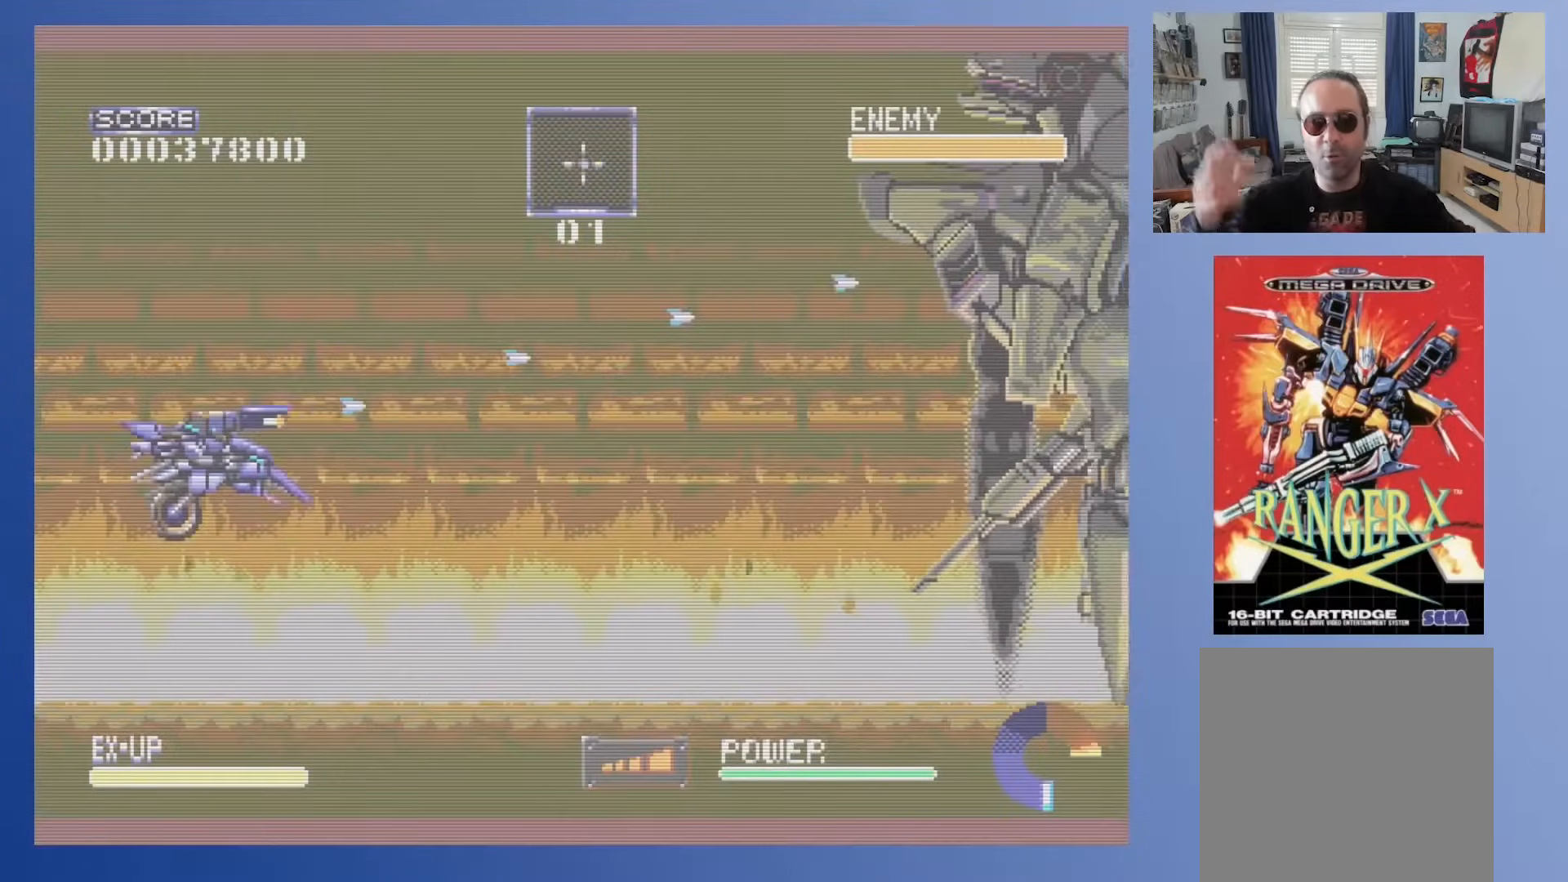
{"buttons": ["DPAD_DOWN"], "events": [[200, "DPAD_DOWN", "down"]]}
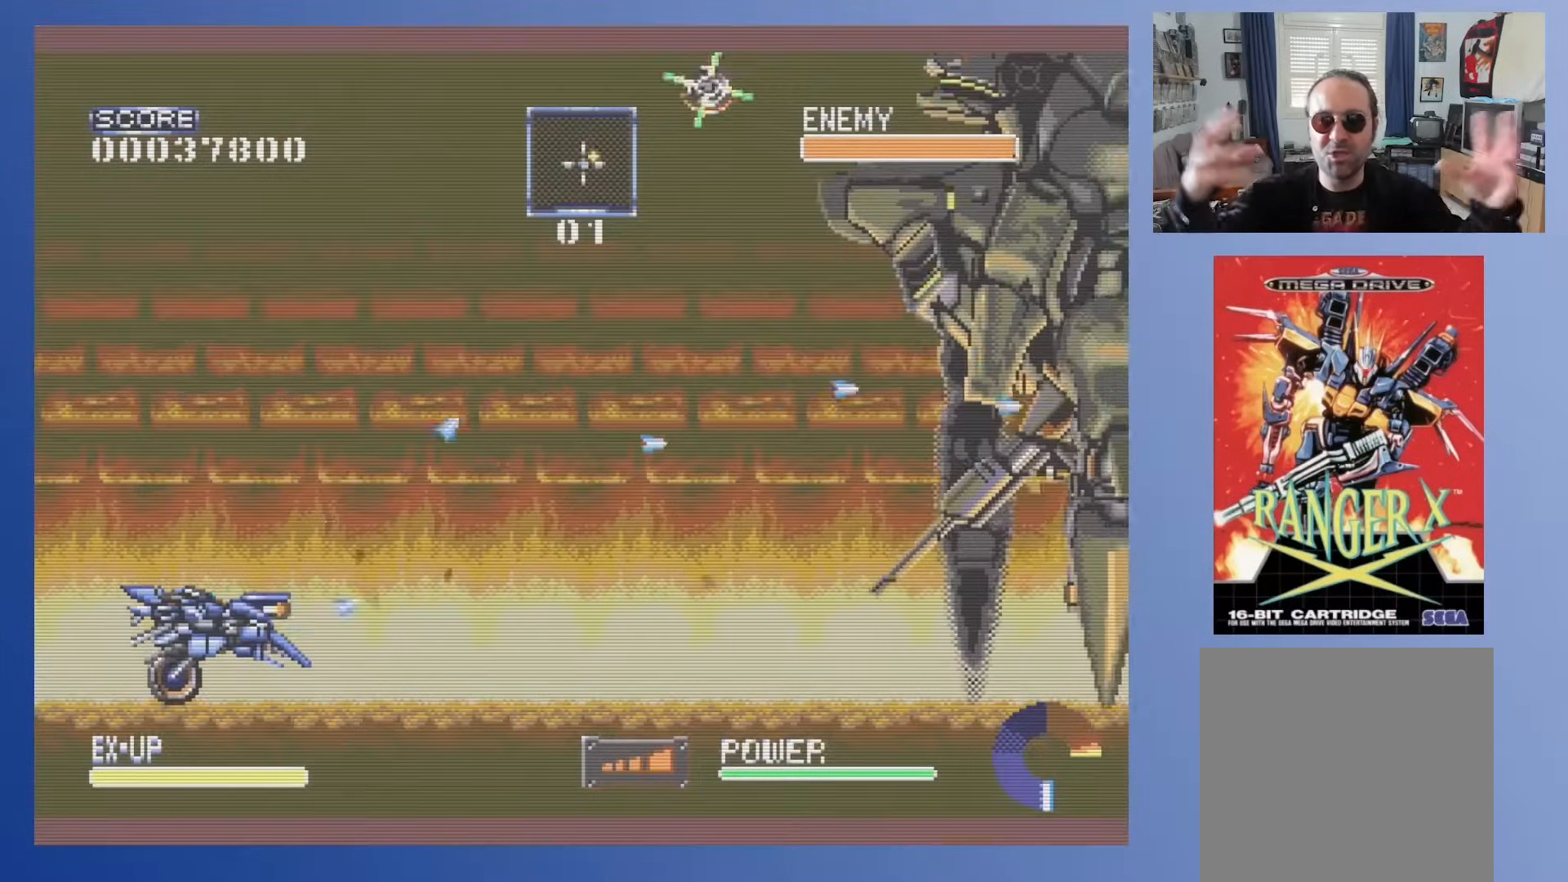
{"buttons": ["DPAD_DOWN"], "events": []}
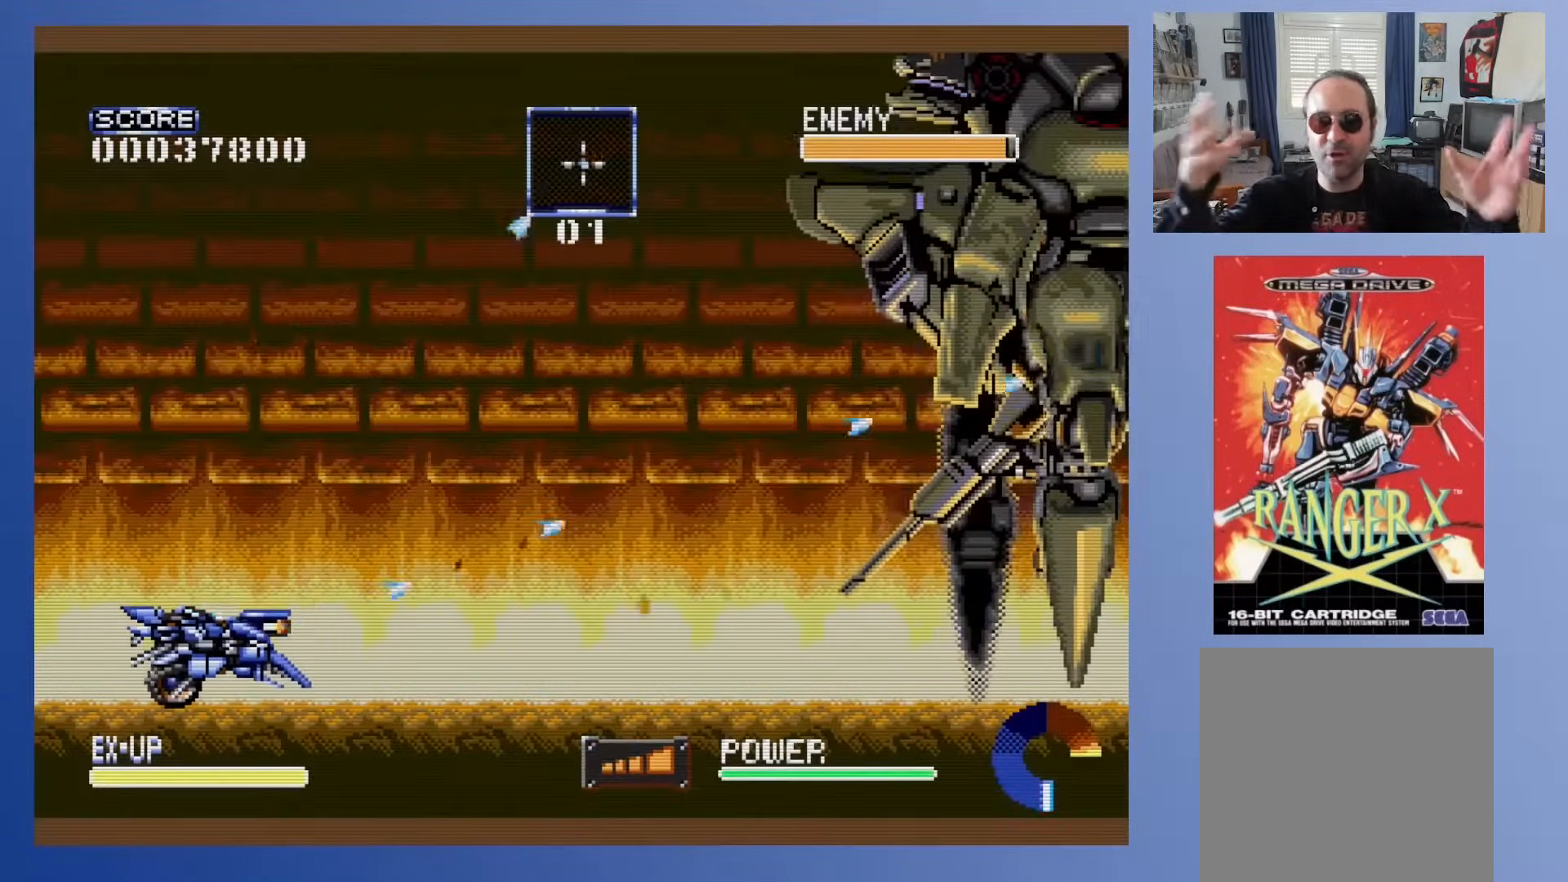
{"buttons": ["DPAD_DOWN"], "events": []}
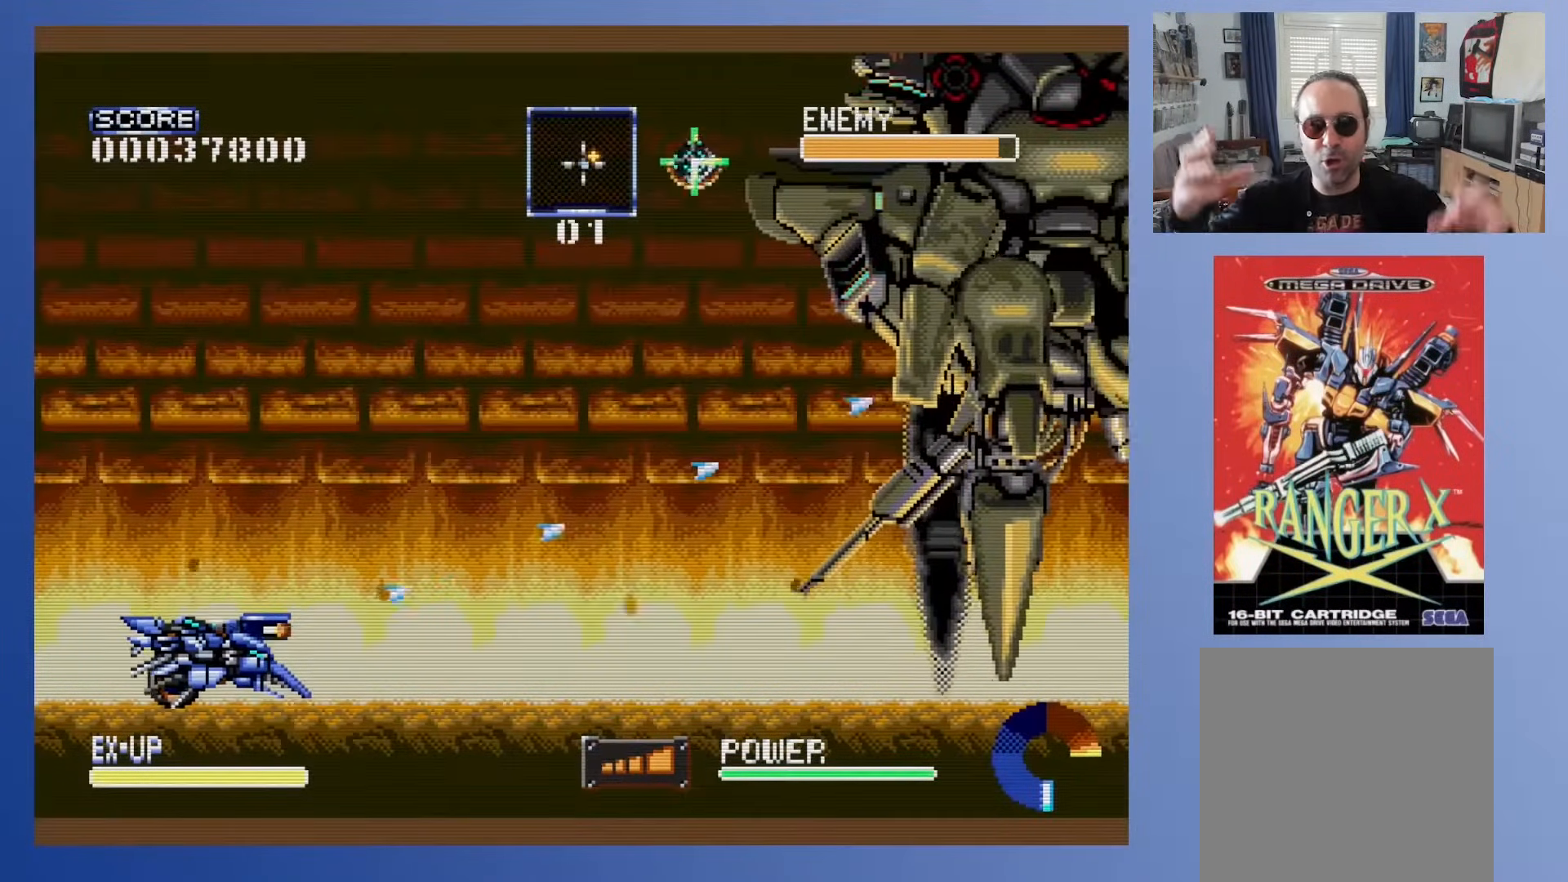
{"buttons": [], "events": [[33, "DPAD_DOWN", "up"]]}
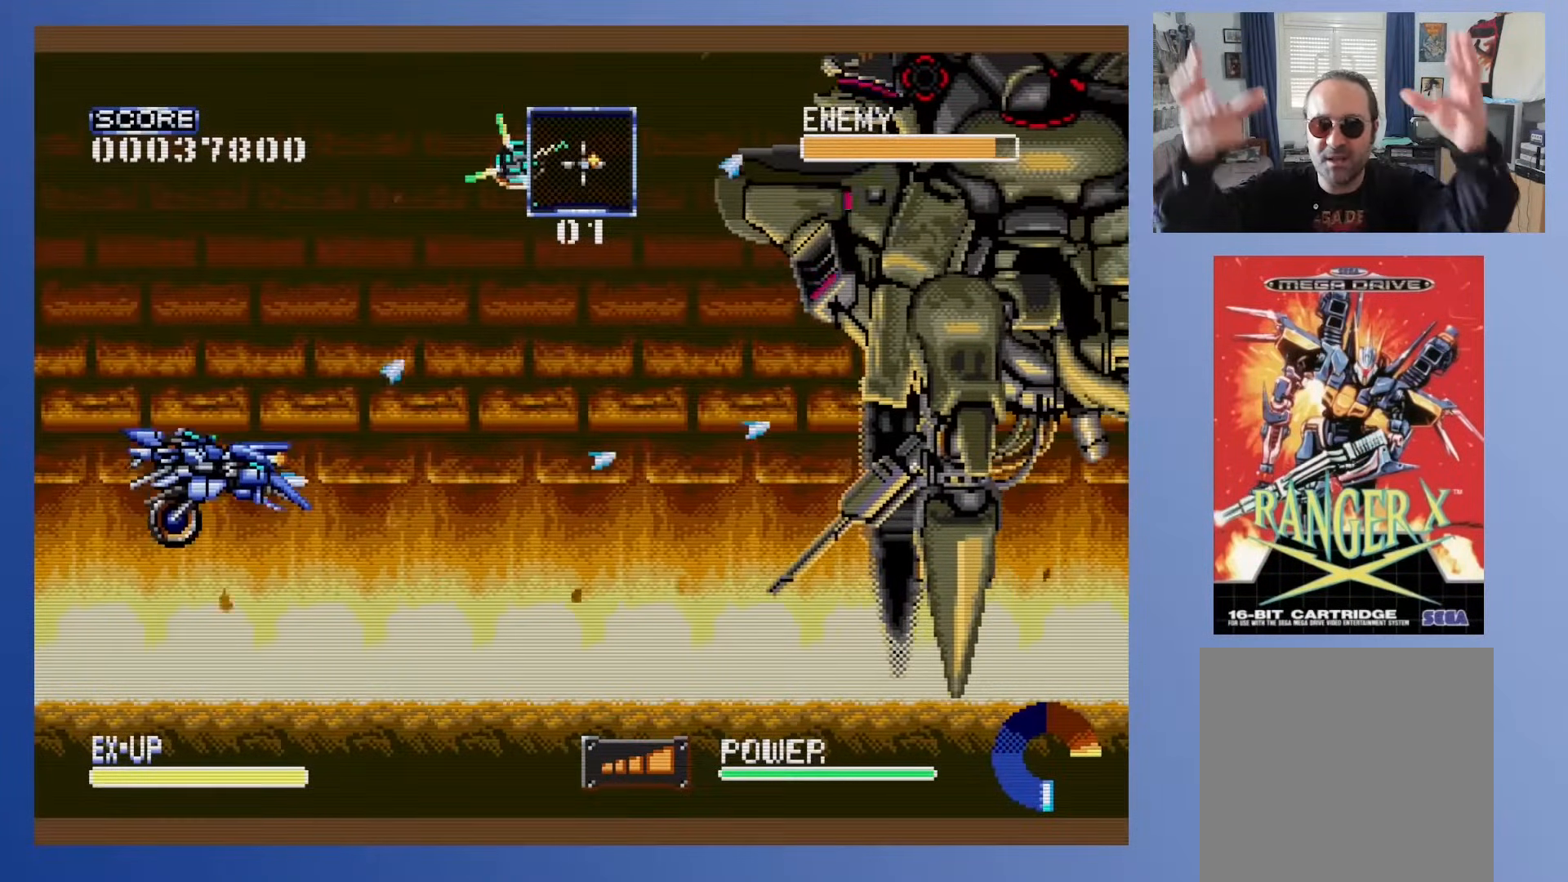
{"buttons": ["DPAD_RIGHT"], "events": [[283, "DPAD_RIGHT", "down"]]}
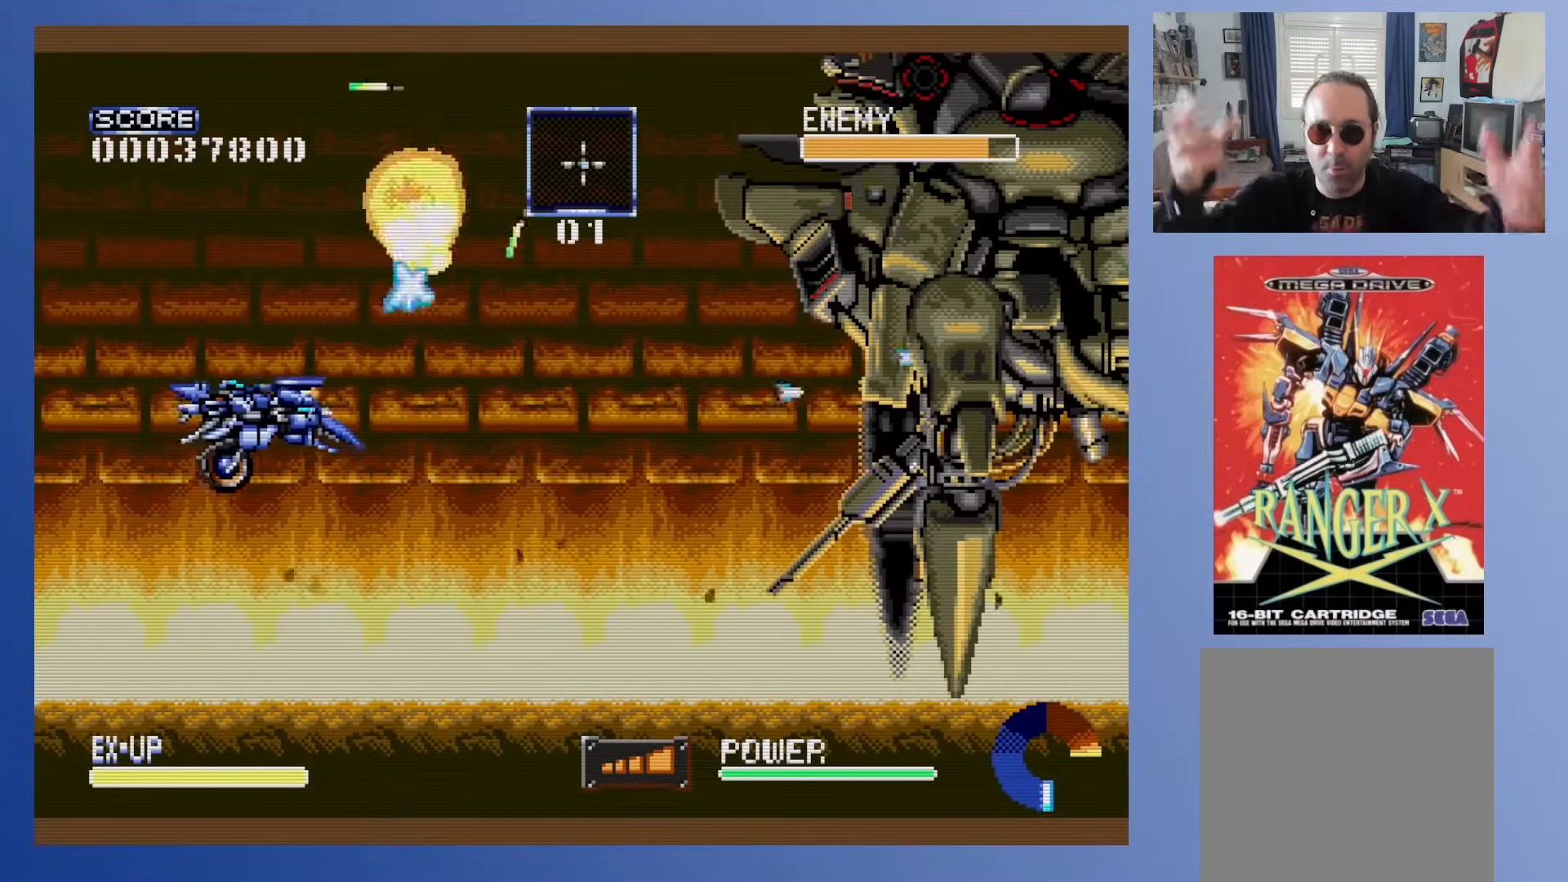
{"buttons": [], "events": [[133, "DPAD_RIGHT", "up"], [333, "DPAD_RIGHT", "down"], [433, "DPAD_RIGHT", "up"]]}
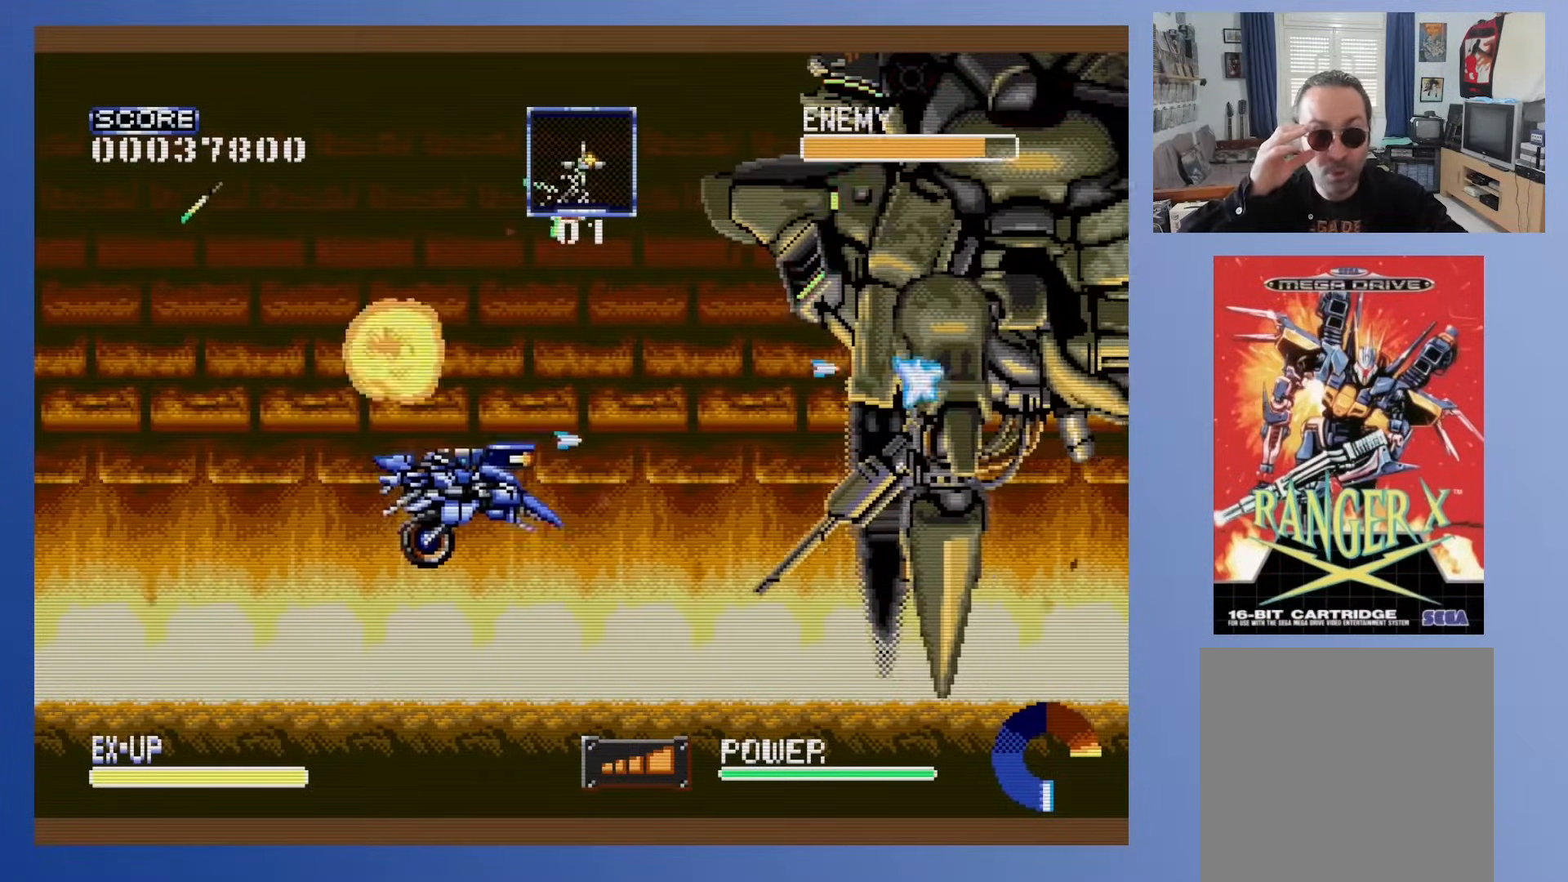
{"buttons": [], "events": []}
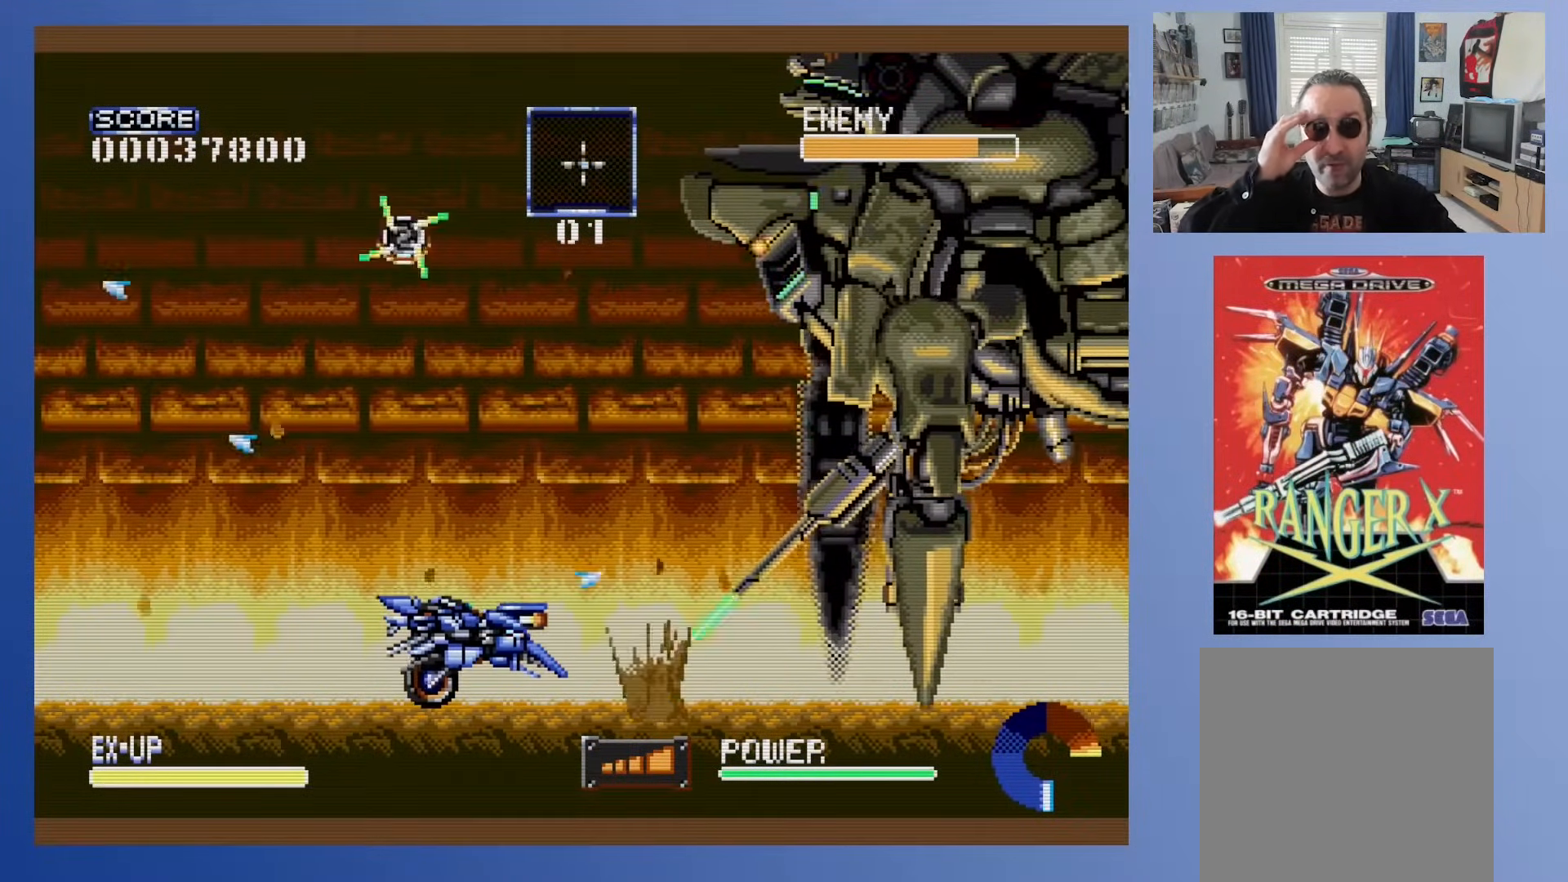
{"buttons": [], "events": [[233, "DPAD_LEFT", "down"], [500, "DPAD_LEFT", "up"]]}
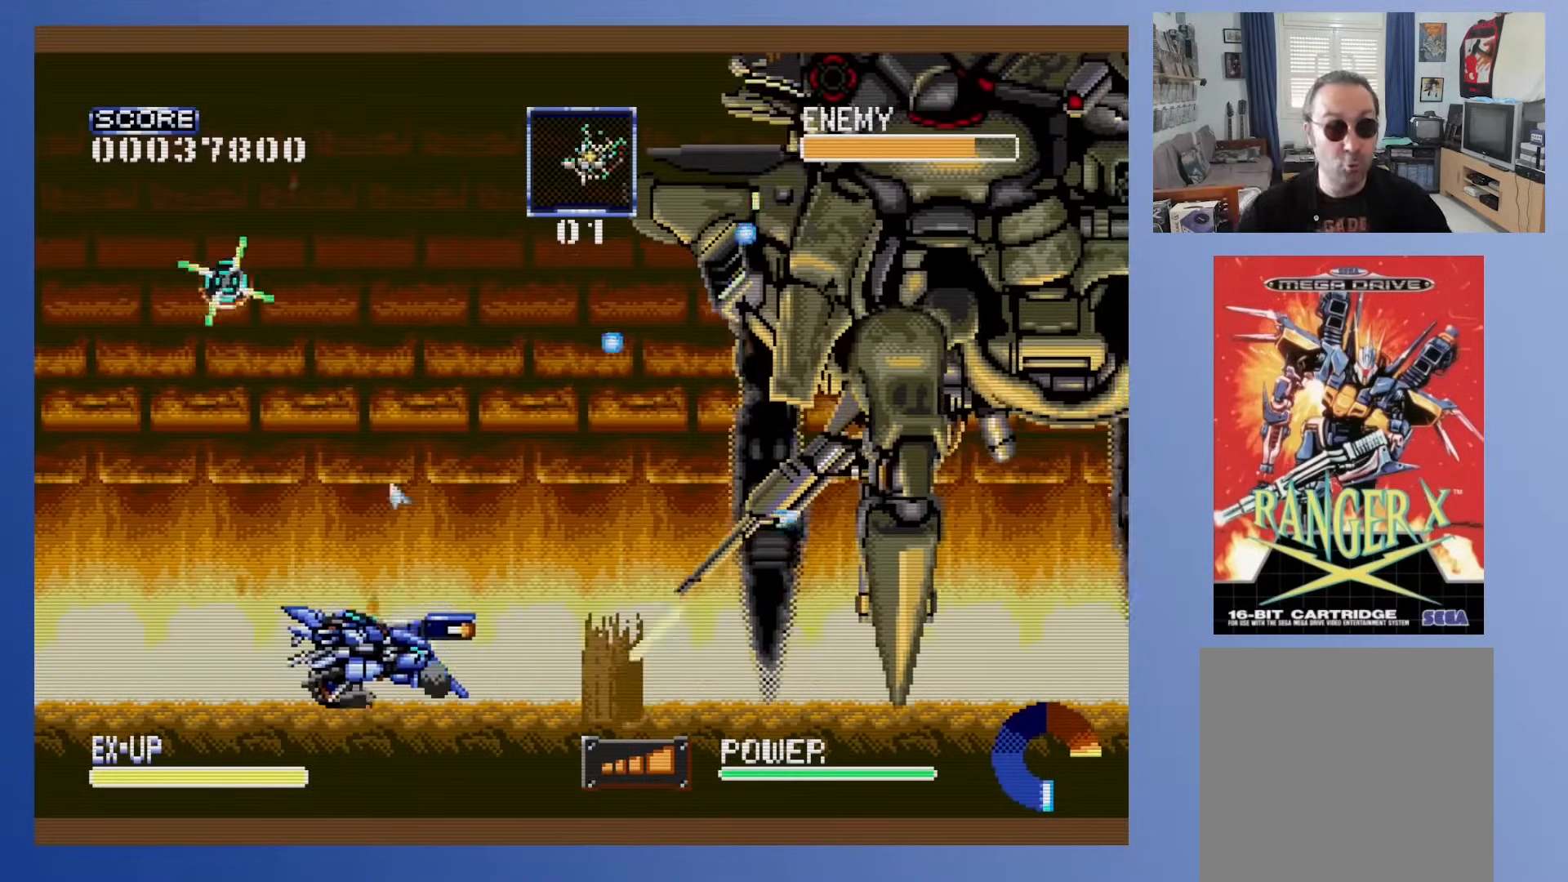
{"buttons": [], "events": []}
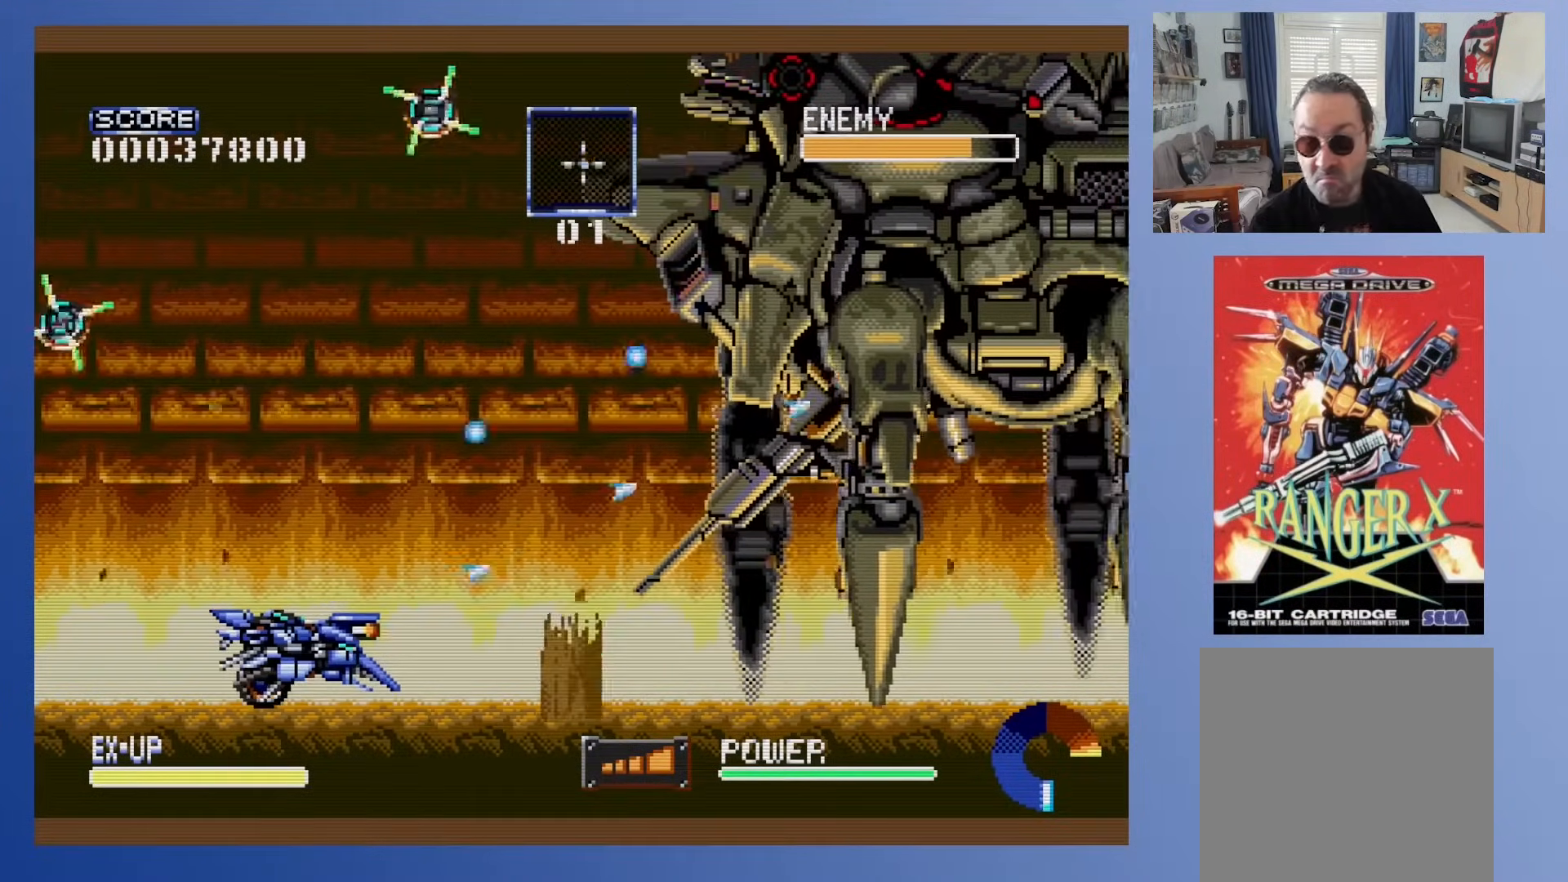
{"buttons": ["DPAD_RIGHT"], "events": [[33, "DPAD_LEFT", "down"], [133, "DPAD_LEFT", "up"], [467, "DPAD_RIGHT", "down"]]}
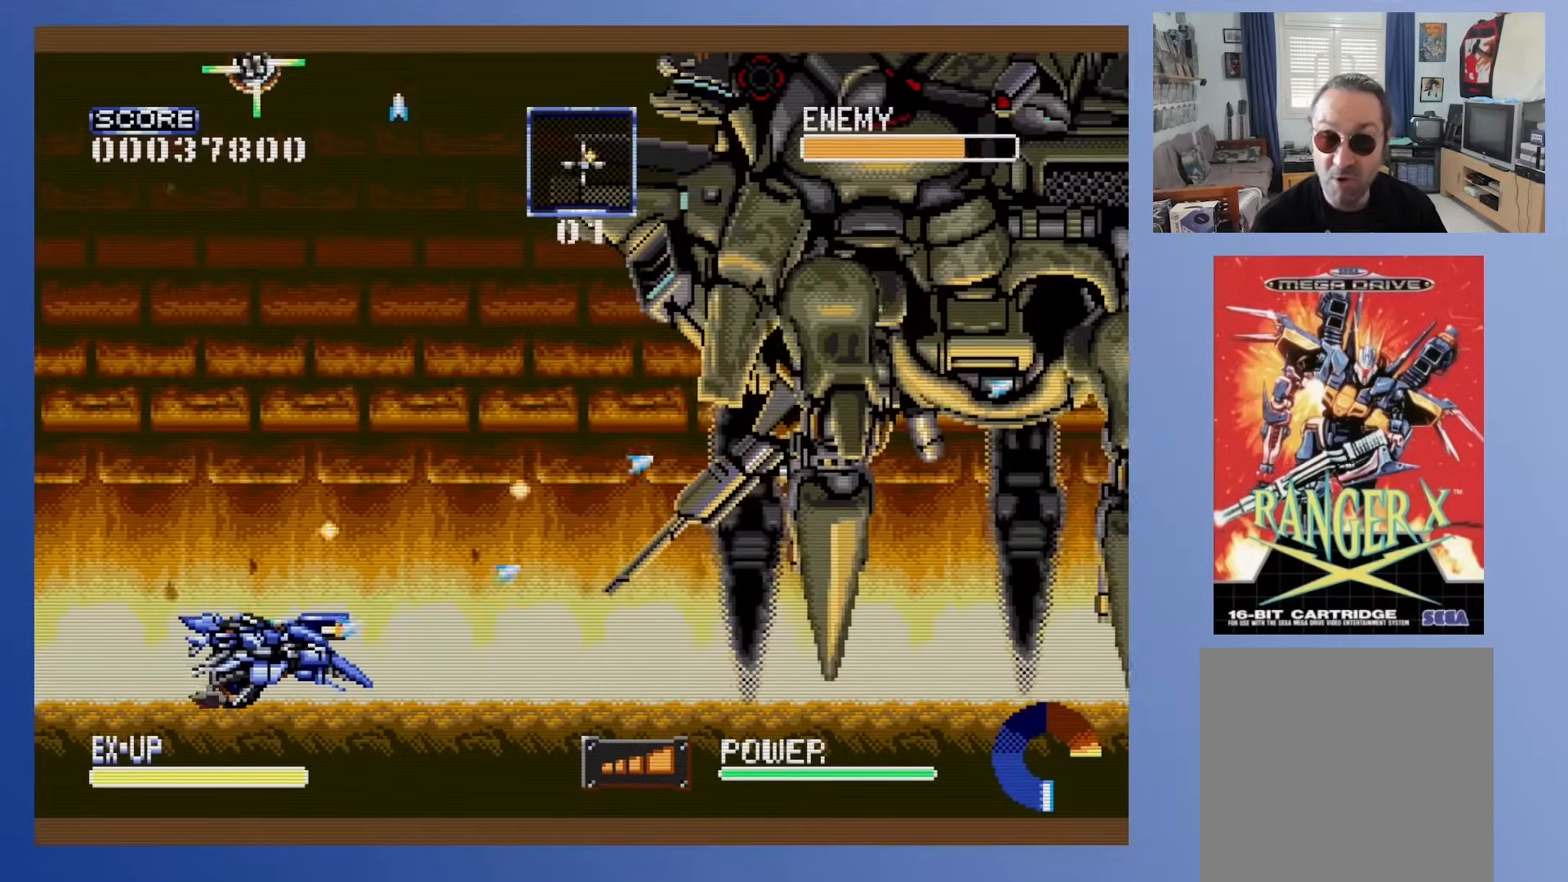
{"buttons": ["DPAD_LEFT"], "events": [[117, "DPAD_RIGHT", "up"], [400, "DPAD_LEFT", "down"]]}
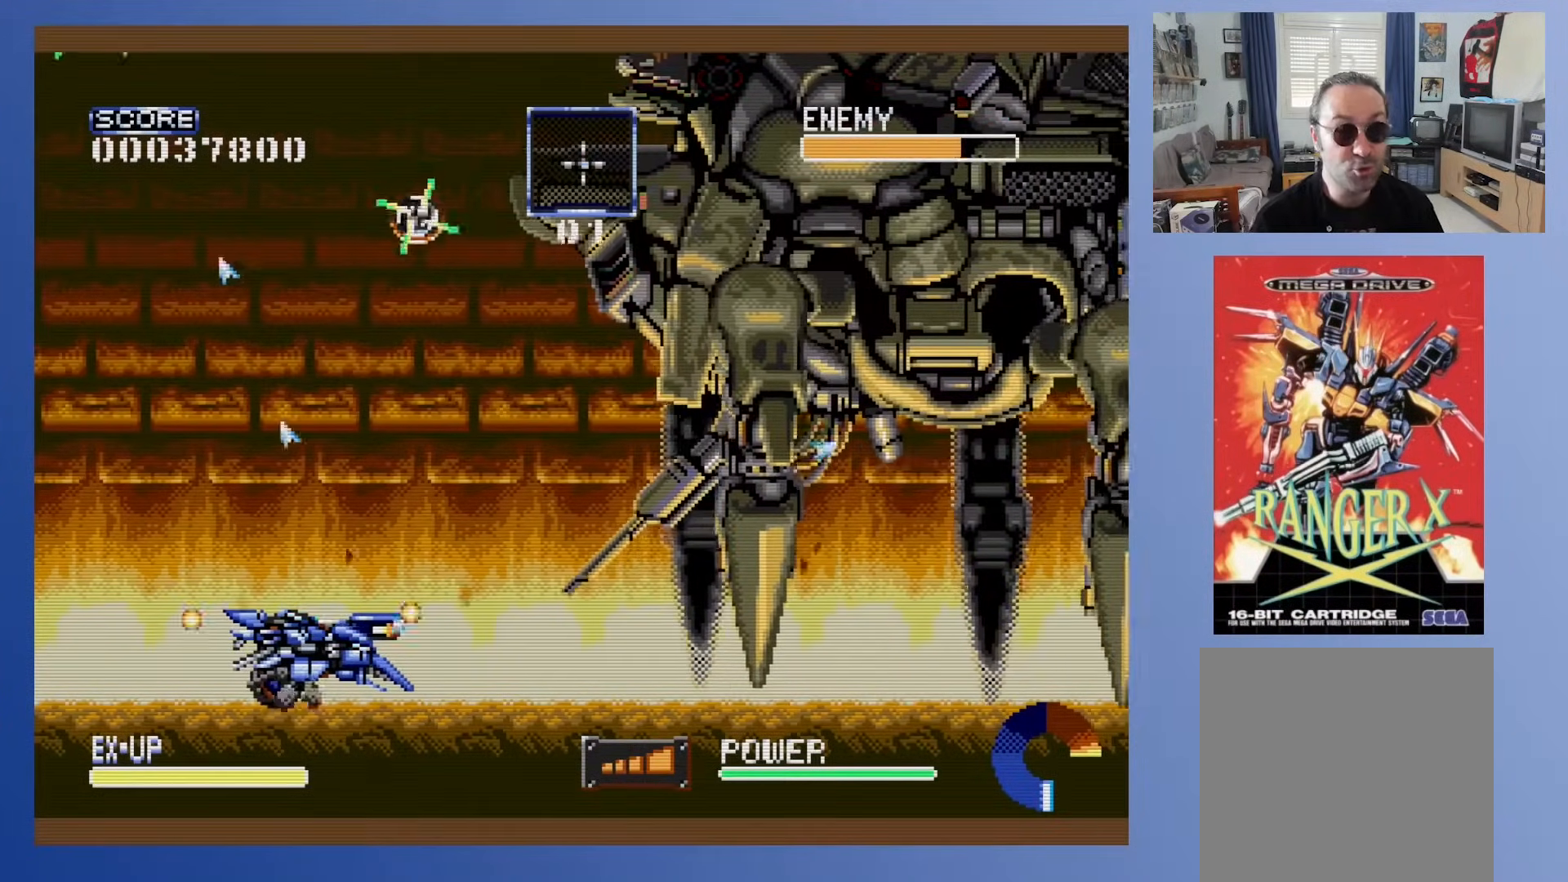
{"buttons": [], "events": [[150, "DPAD_LEFT", "up"], [250, "DPAD_LEFT", "down"], [383, "DPAD_LEFT", "up"]]}
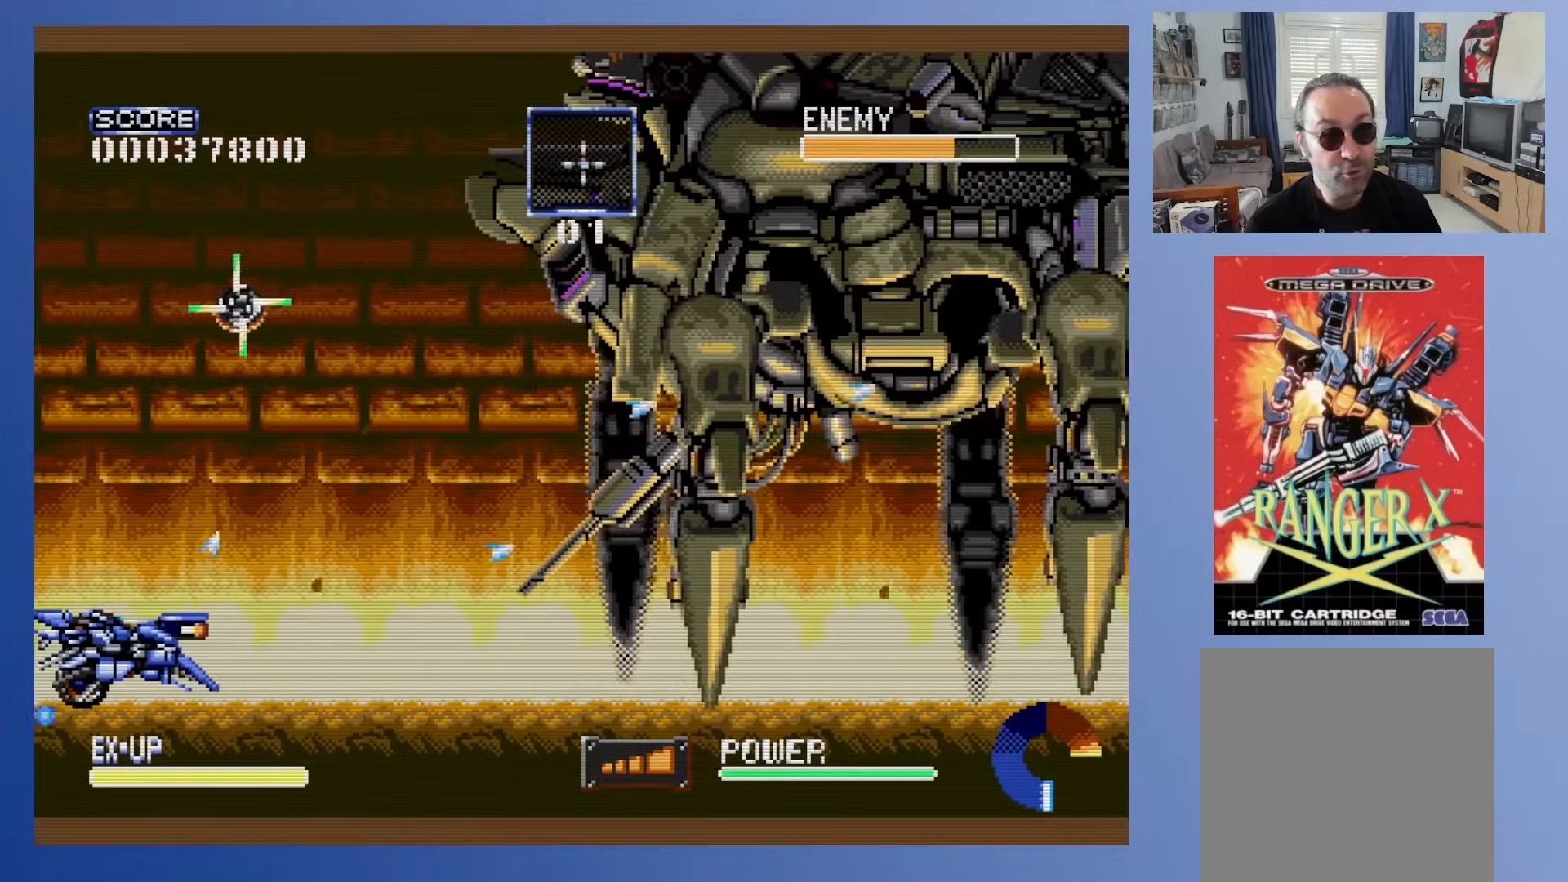
{"buttons": [], "events": []}
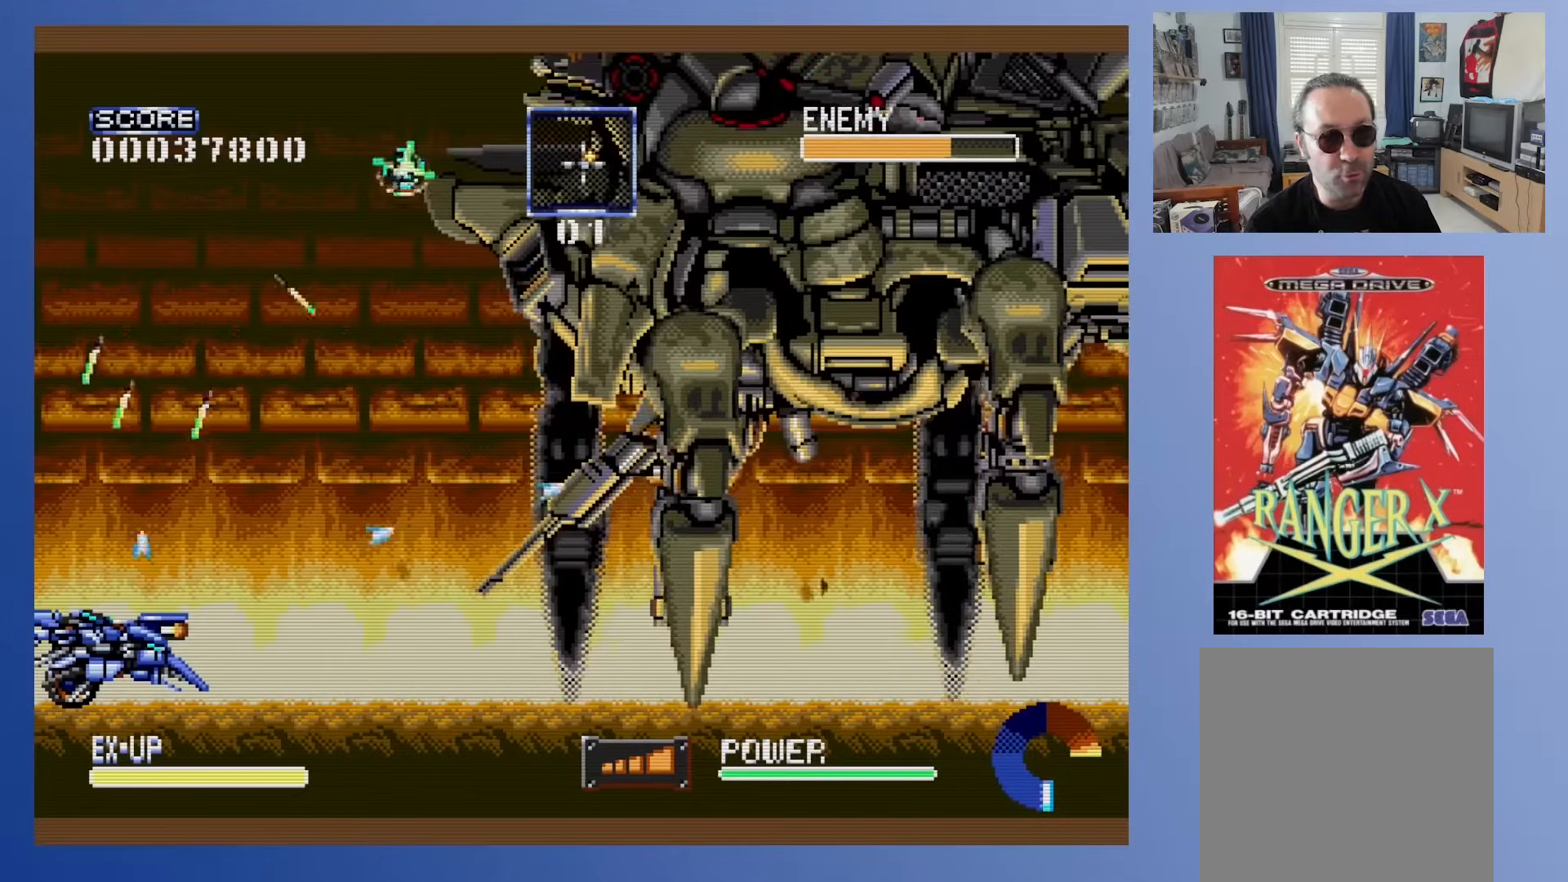
{"buttons": [], "events": [[250, "DPAD_RIGHT", "down"], [467, "DPAD_RIGHT", "up"]]}
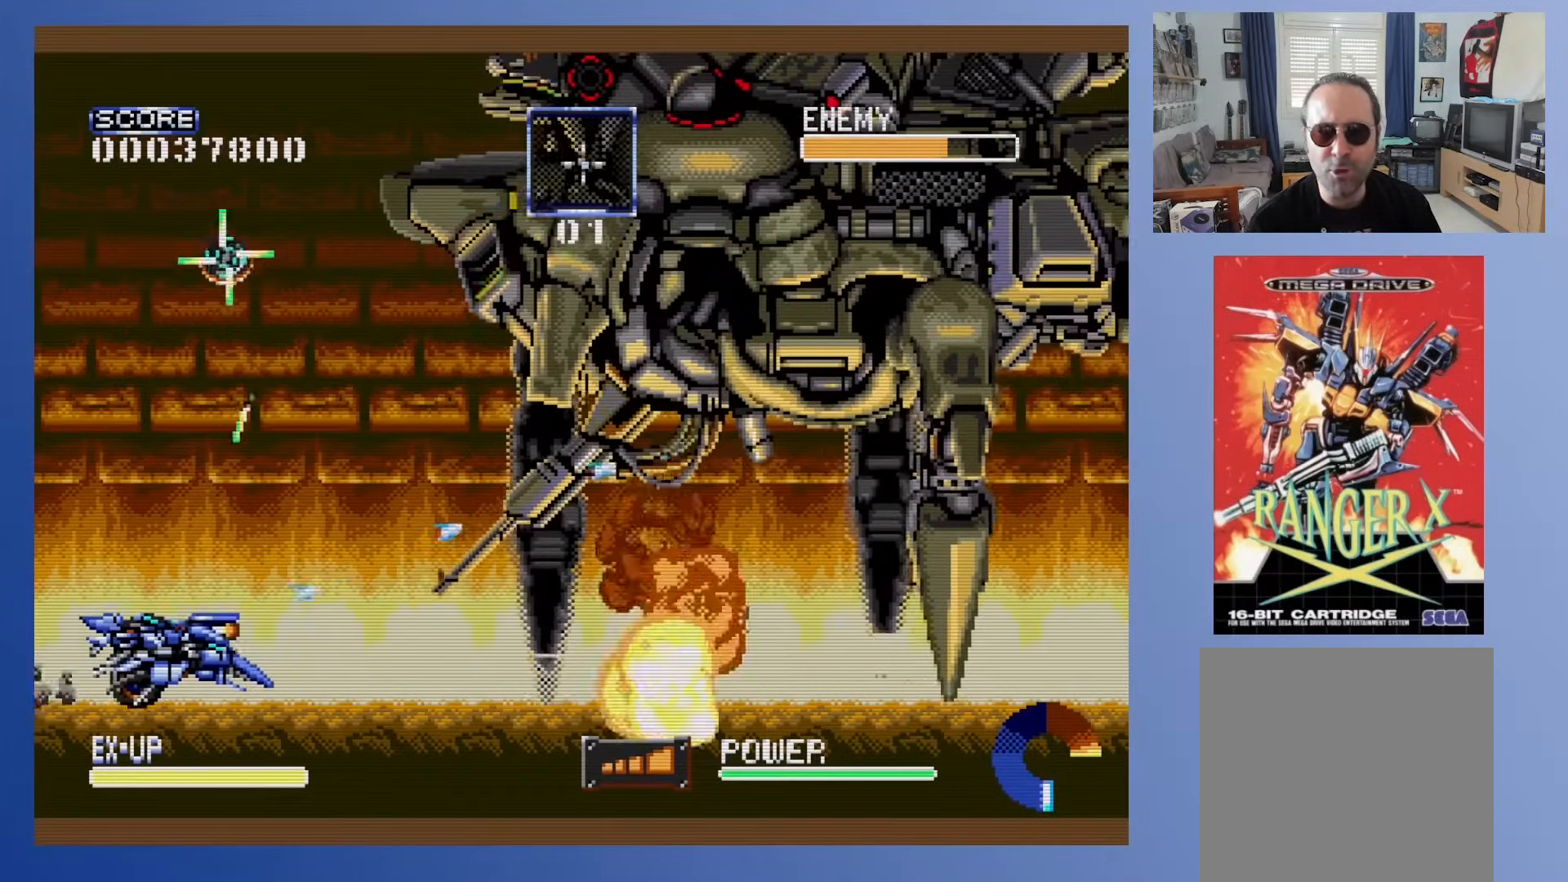
{"buttons": ["DPAD_RIGHT"], "events": [[483, "DPAD_RIGHT", "down"]]}
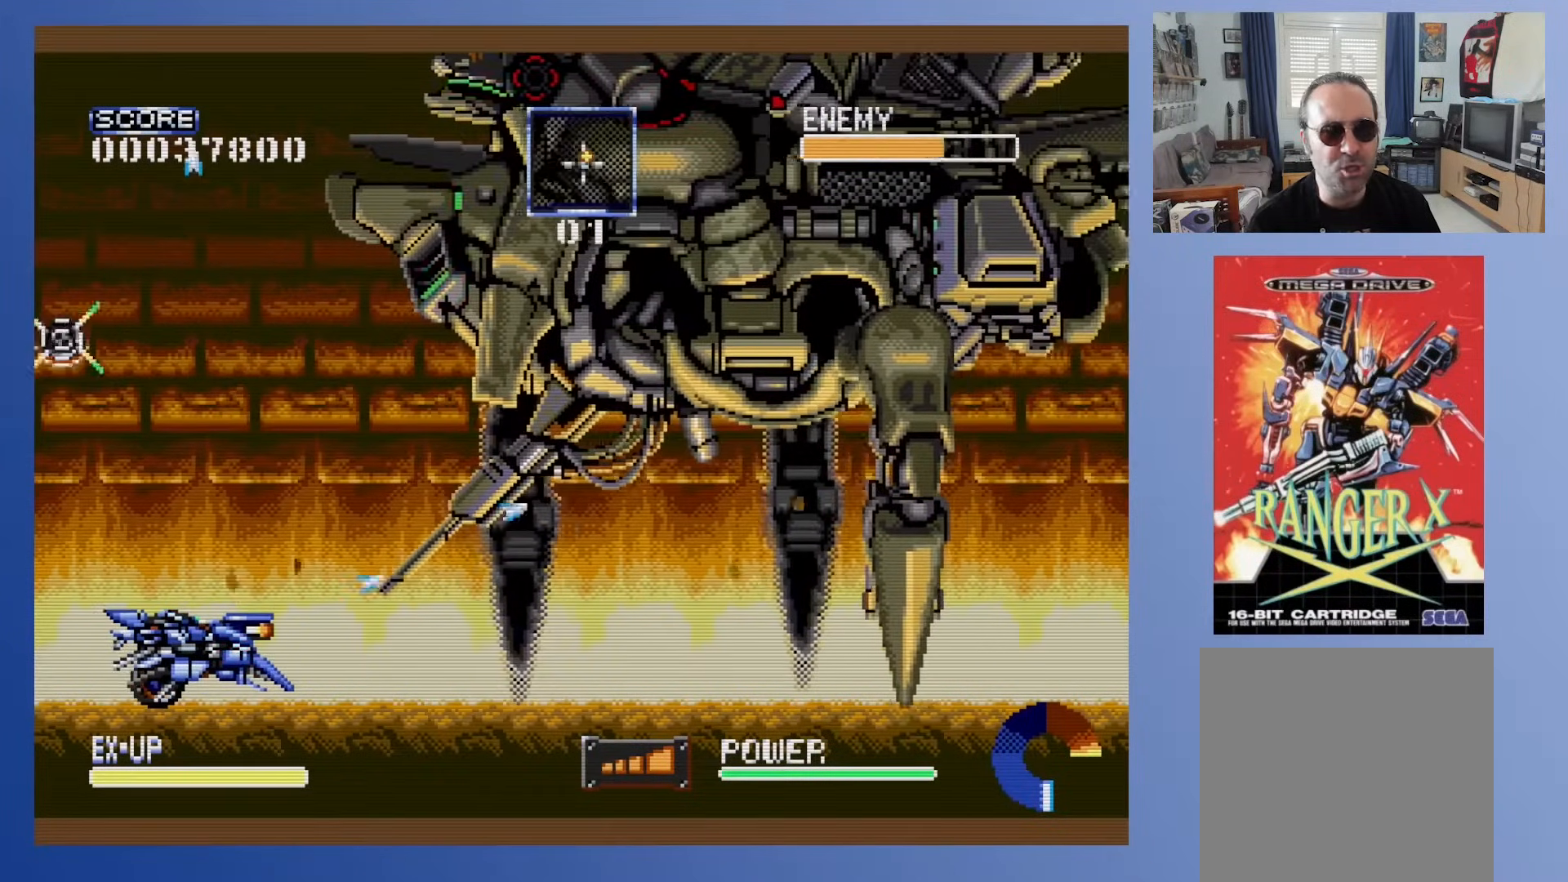
{"buttons": [], "events": [[67, "DPAD_RIGHT", "up"], [283, "DPAD_LEFT", "down"], [383, "DPAD_LEFT", "up"]]}
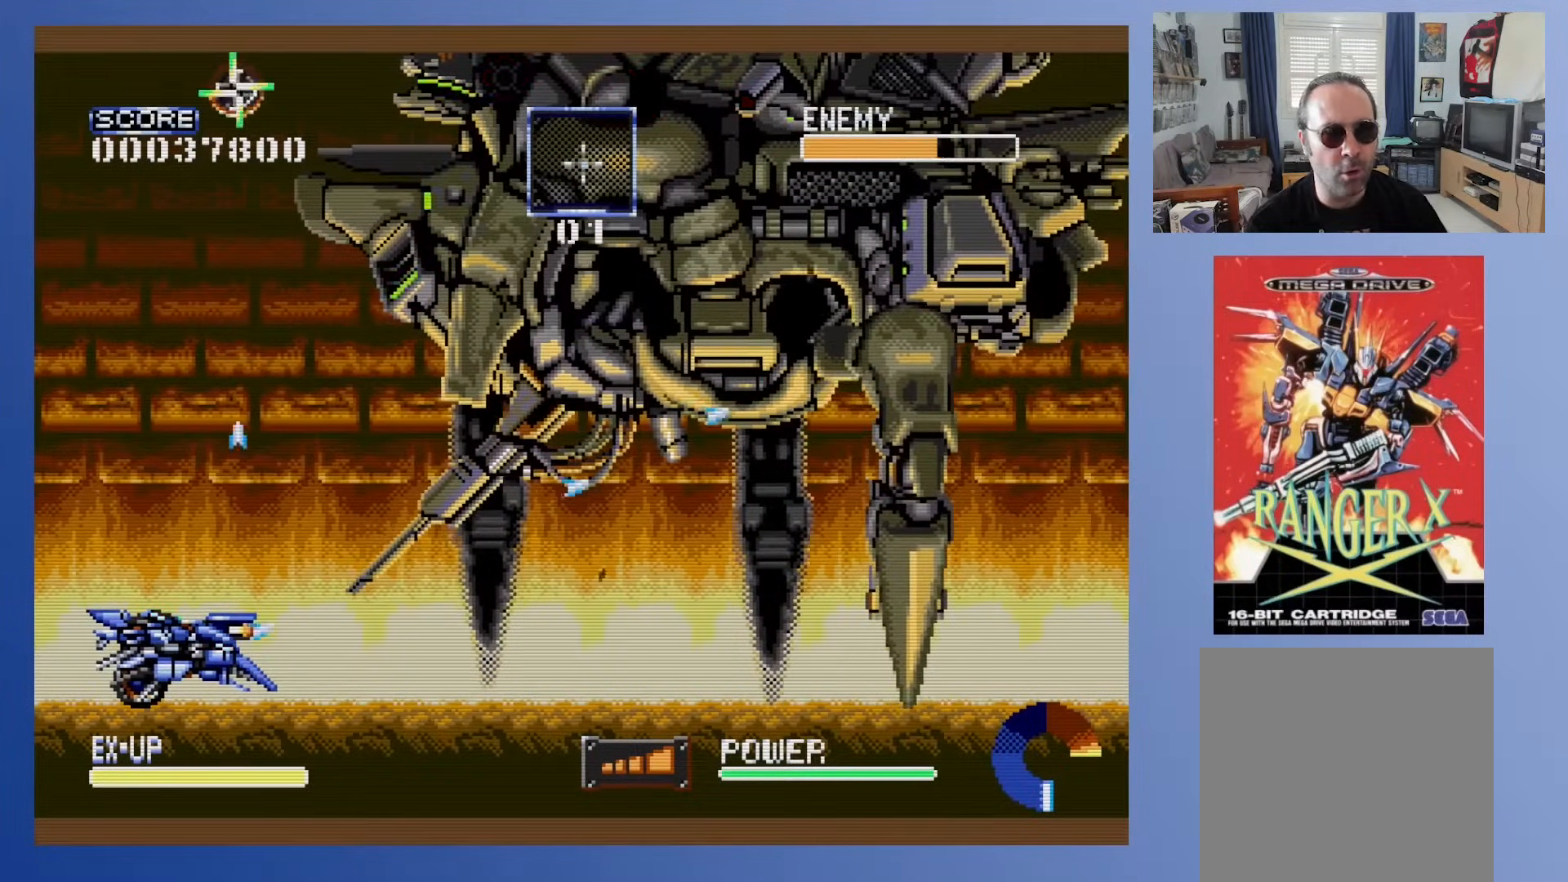
{"buttons": ["DPAD_LEFT"], "events": [[250, "DPAD_LEFT", "down"]]}
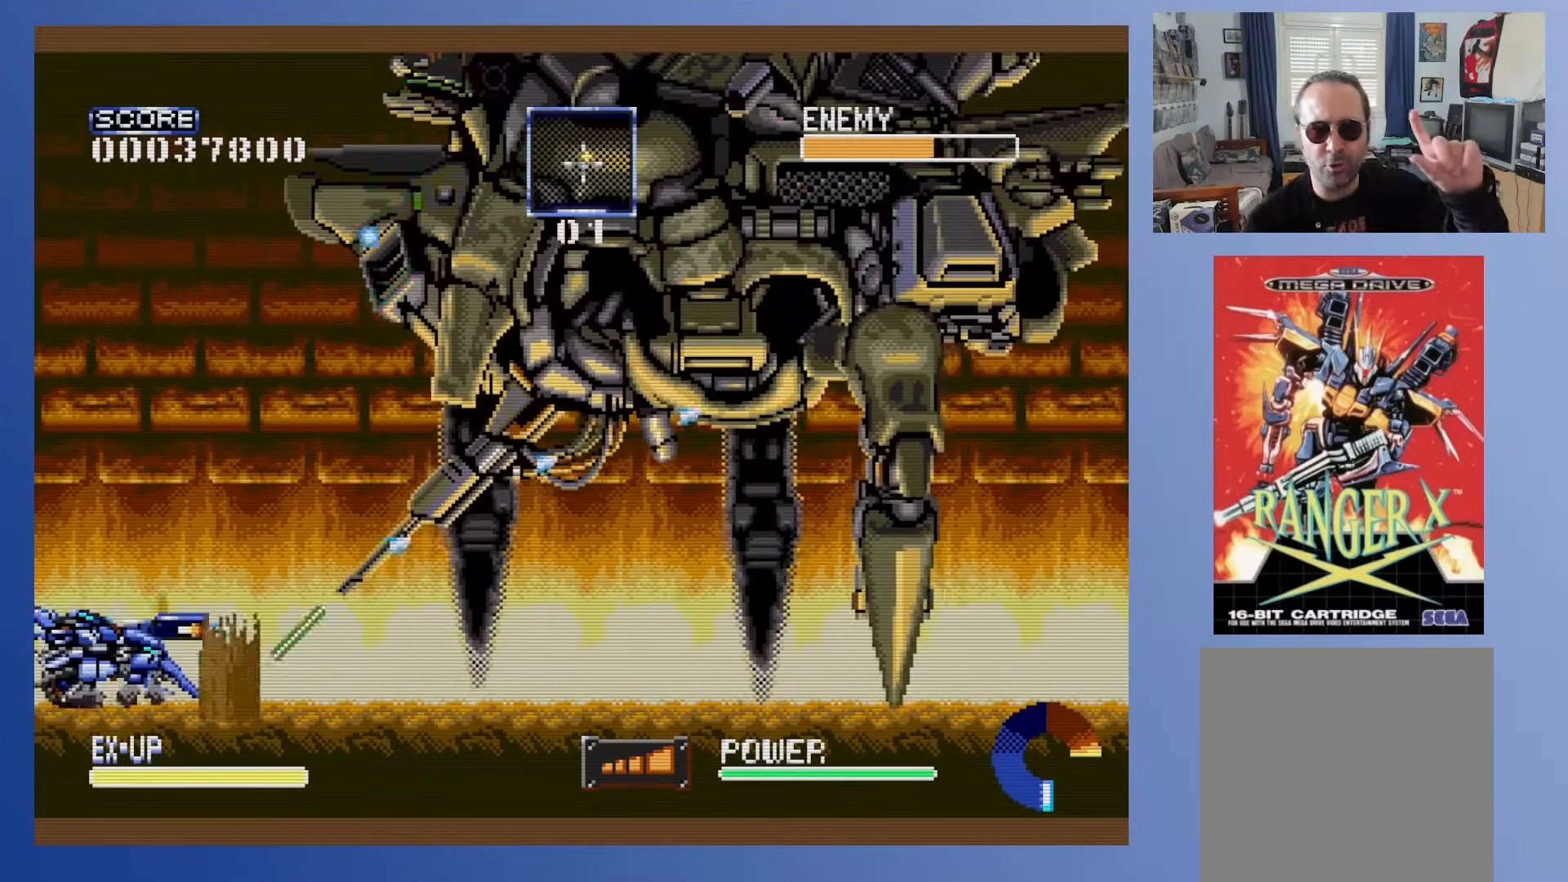
{"buttons": [], "events": [[33, "DPAD_LEFT", "up"]]}
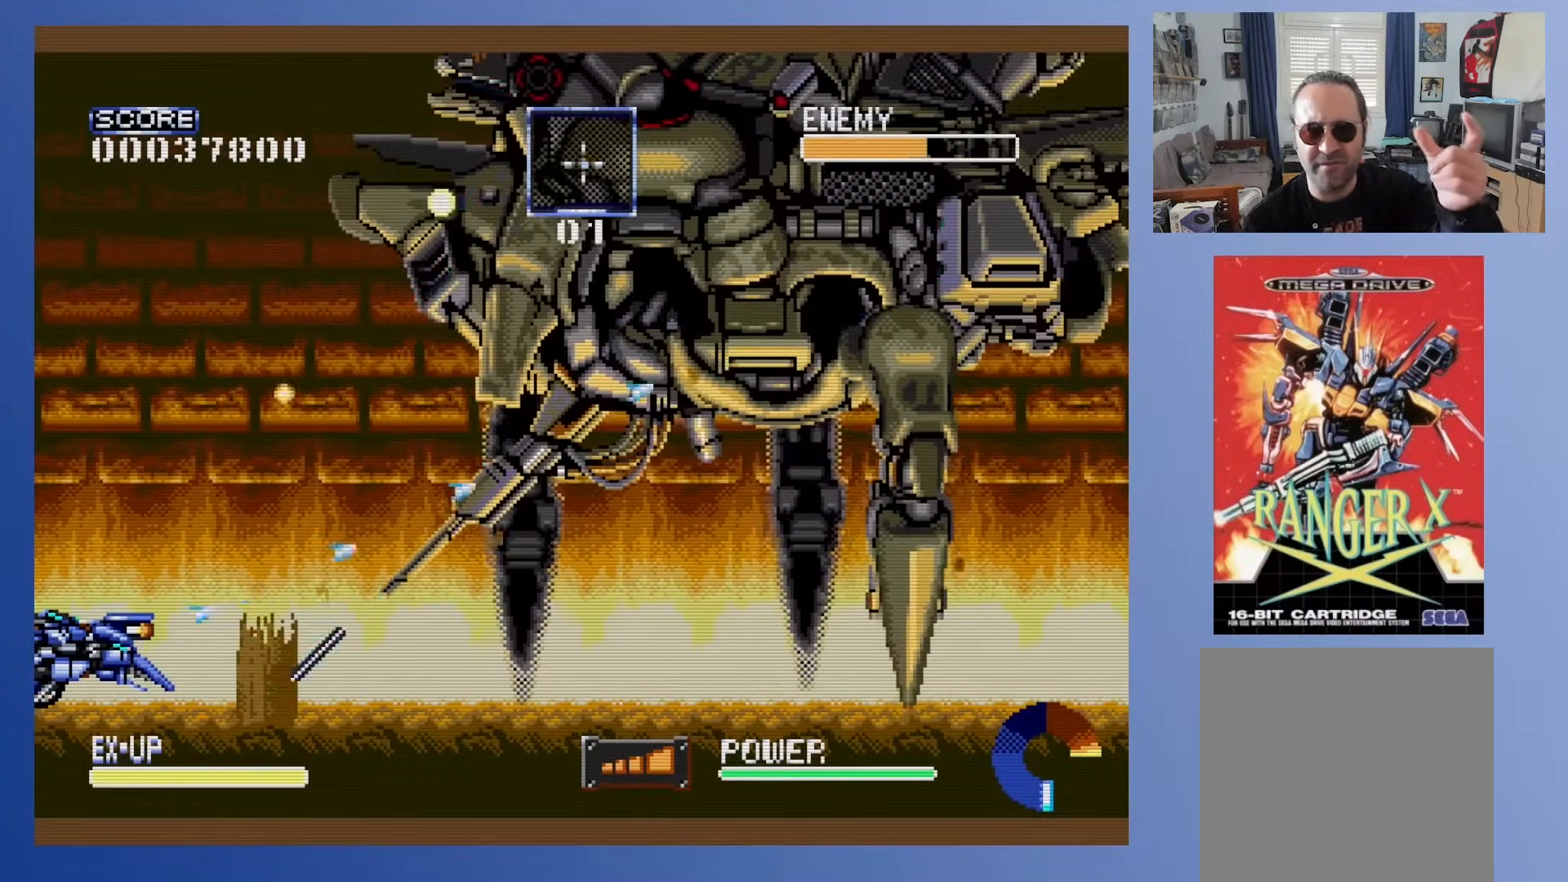
{"buttons": [], "events": []}